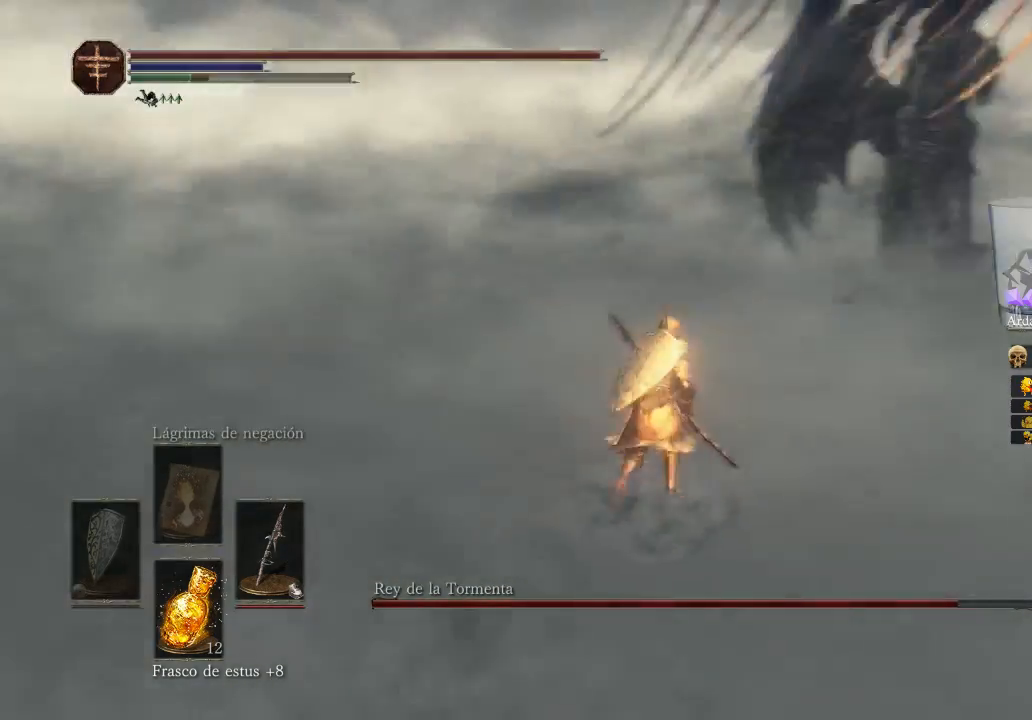
Gameplay with a controller (Xbox layout); each line is a JSON object with the inputs held at the frame after it. "events" lists button and stick changes between this image and that frame as [ms after this image, input, new state], when the widget could be followed in between.
{"buttons": [], "left_stick": "up-left", "right_stick": "center", "events": [[33, "R3", "up"], [133, "right_stick", "center"], [267, "B", "down"], [400, "left_stick", "up-left"], [467, "B", "up"]]}
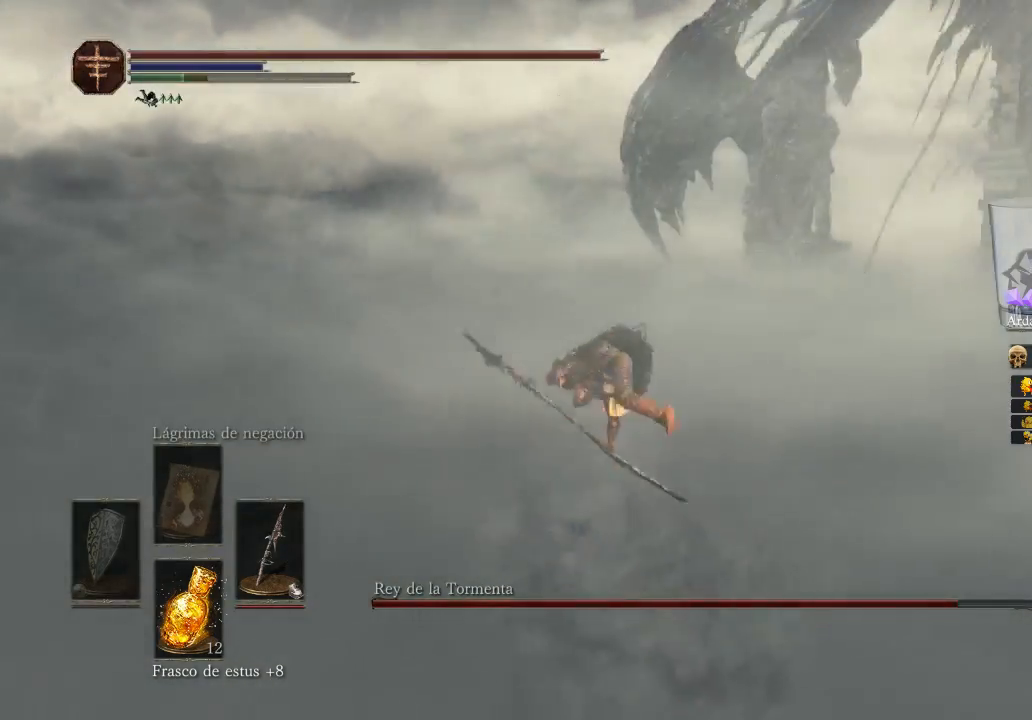
{"buttons": [], "left_stick": "down-left", "right_stick": "right", "events": [[100, "left_stick", "left"], [267, "right_stick", "right"], [433, "left_stick", "down-left"]]}
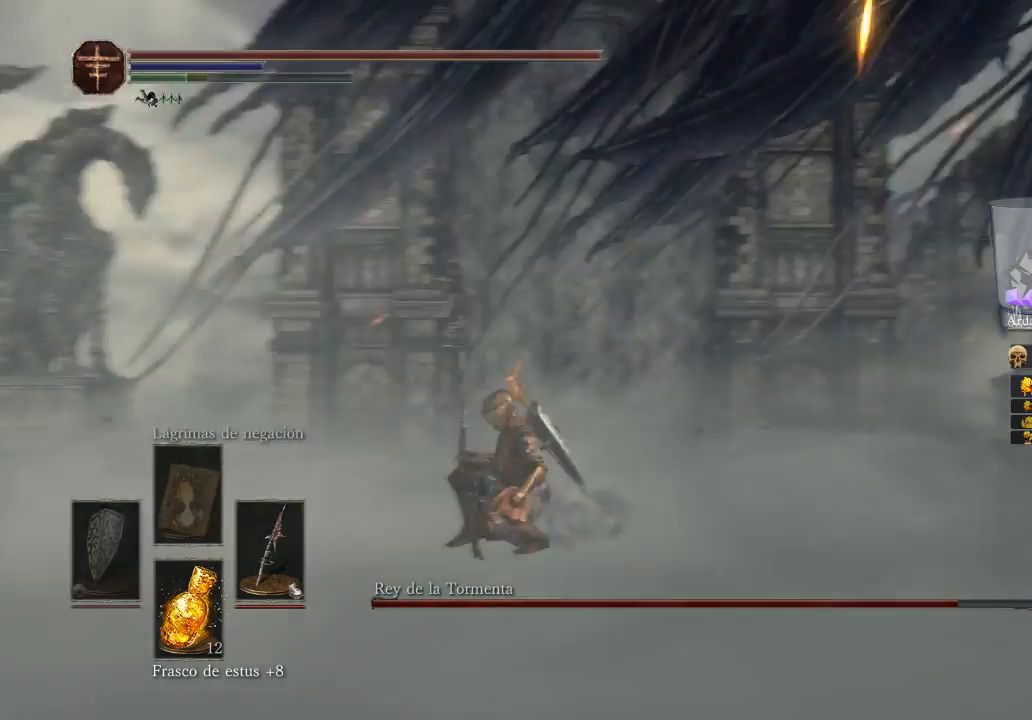
{"buttons": [], "left_stick": "down", "right_stick": "right", "events": [[433, "left_stick", "down"]]}
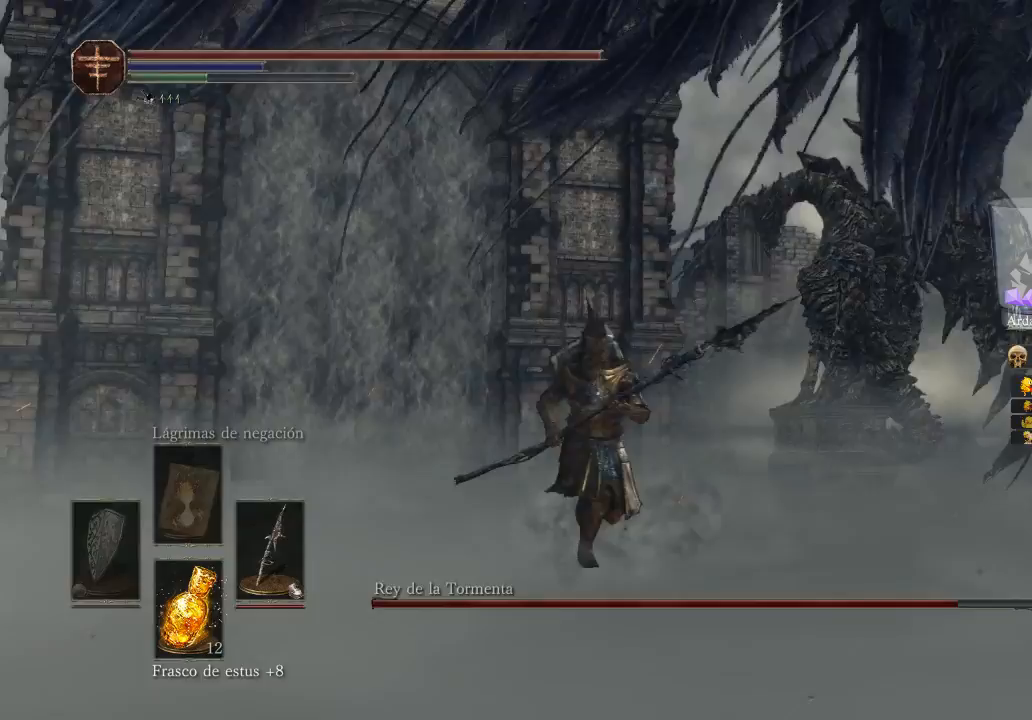
{"buttons": ["B"], "left_stick": "right", "right_stick": "center", "events": [[367, "B", "down"], [367, "left_stick", "right"], [367, "right_stick", "center"]]}
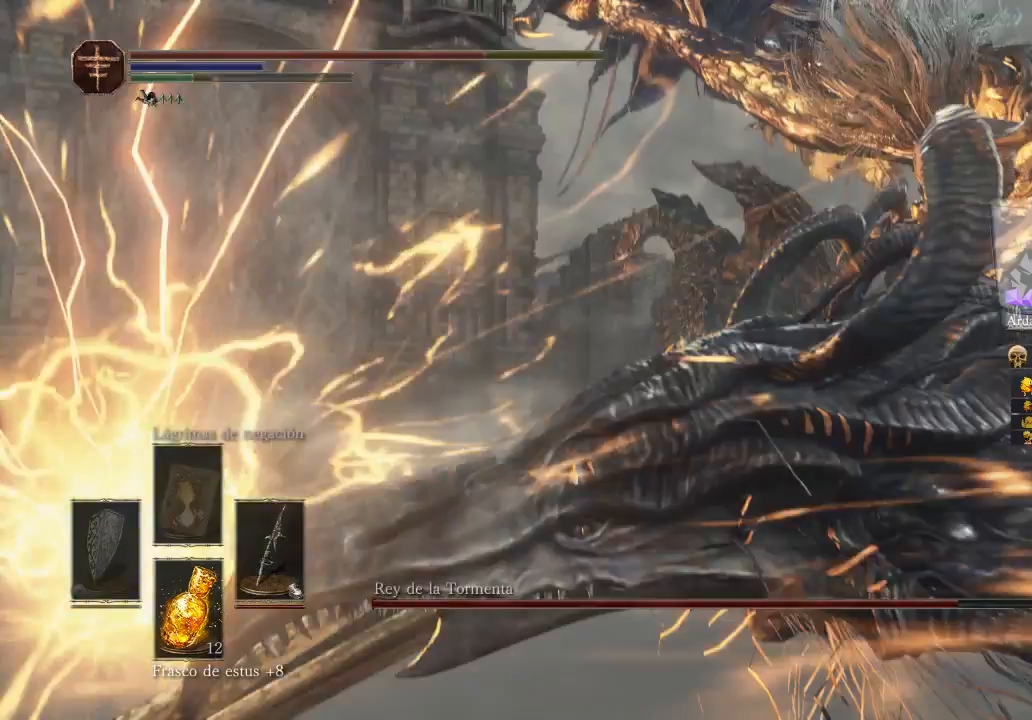
{"buttons": ["L3"], "left_stick": "down-right", "right_stick": "center", "events": [[233, "B", "up"], [233, "L3", "down"], [233, "left_stick", "down-right"]]}
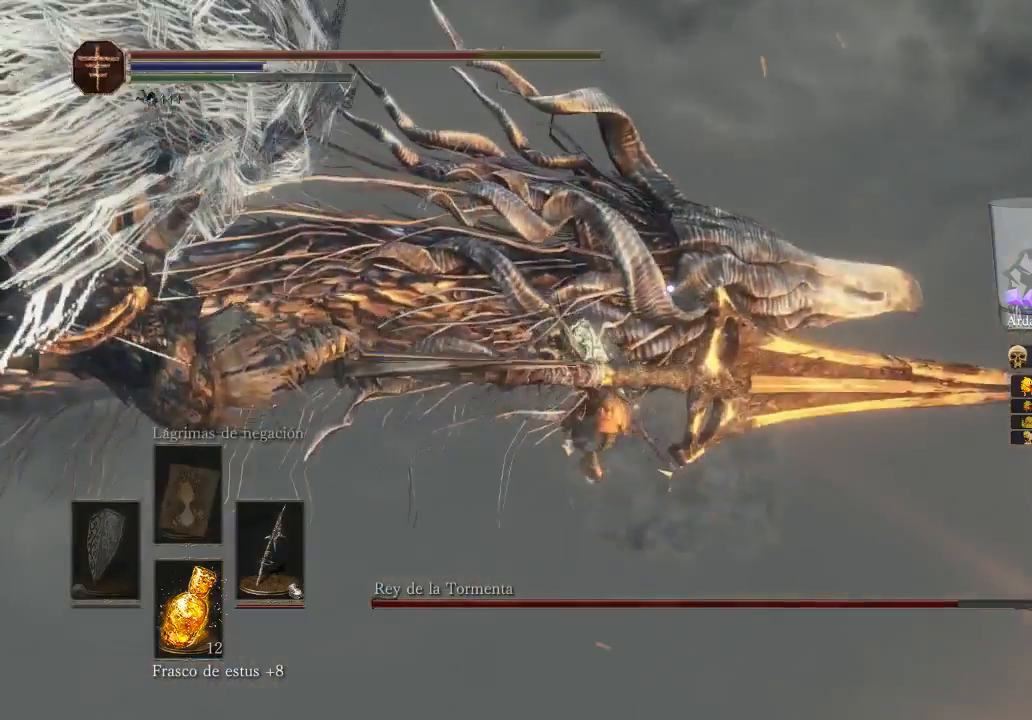
{"buttons": [], "left_stick": "up-right", "right_stick": "right", "events": [[67, "L3", "up"], [67, "R3", "down"], [67, "left_stick", "down"], [400, "R3", "up"], [400, "left_stick", "up-right"], [400, "right_stick", "right"]]}
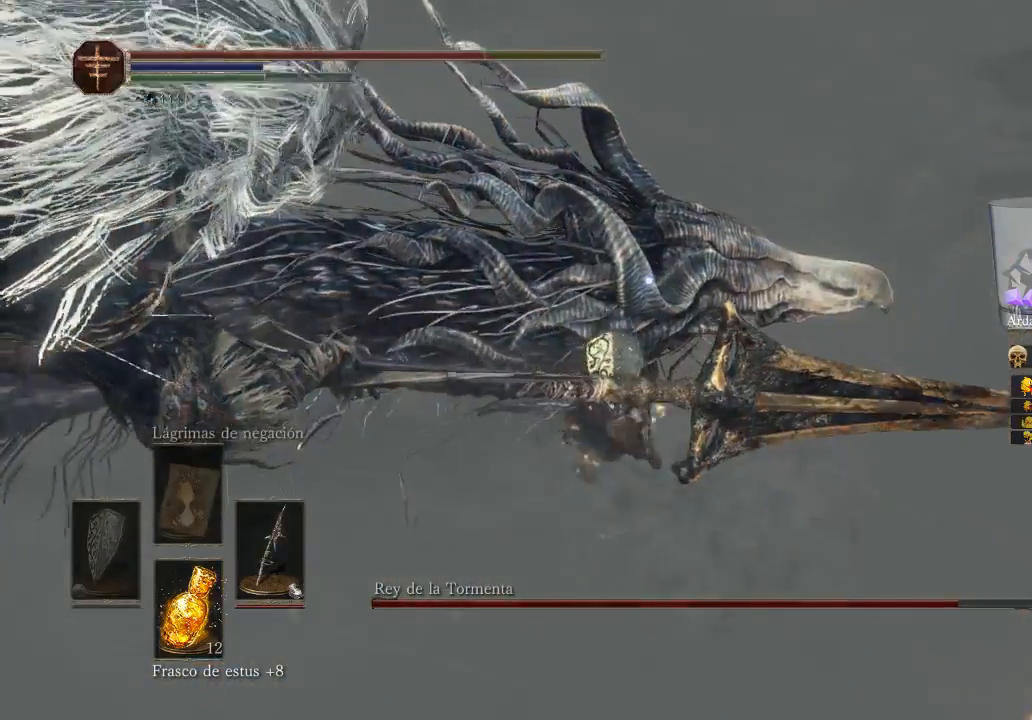
{"buttons": [], "left_stick": "up-left", "right_stick": "center", "events": [[100, "left_stick", "up-left"], [100, "right_stick", "center"], [200, "R1", "down"], [300, "R1", "up"], [400, "R1", "down"], [467, "R1", "up"]]}
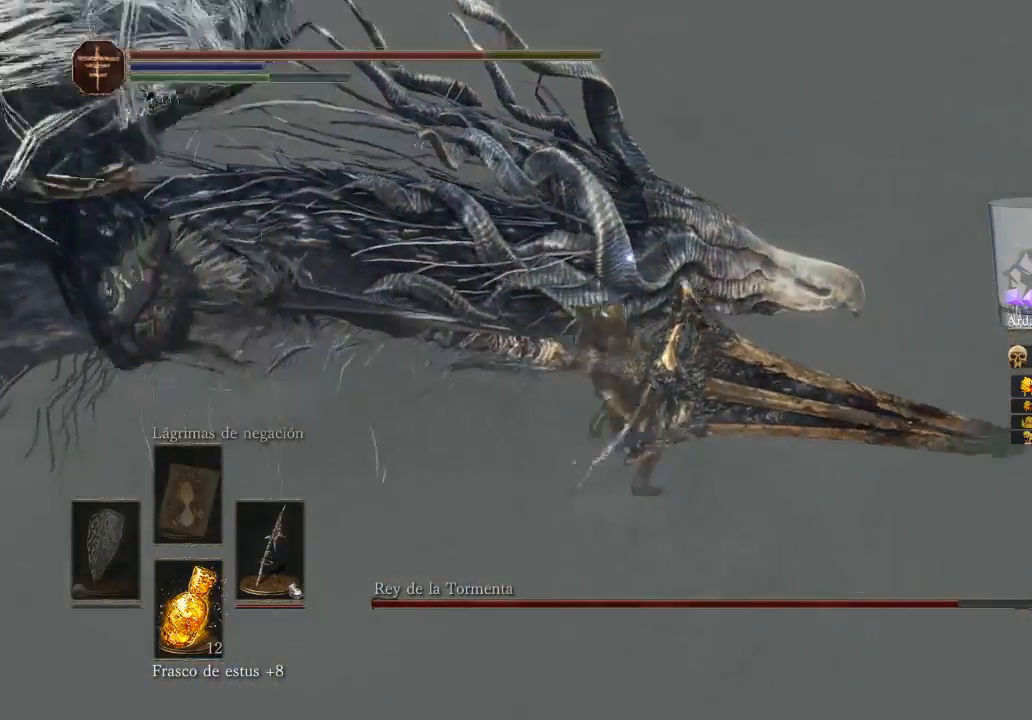
{"buttons": [], "left_stick": "up-left", "right_stick": "left", "events": [[100, "R1", "down"], [167, "R1", "up"], [233, "R1", "down"], [233, "right_stick", "left"], [300, "R1", "up"], [400, "R1", "down"], [433, "R1", "up"]]}
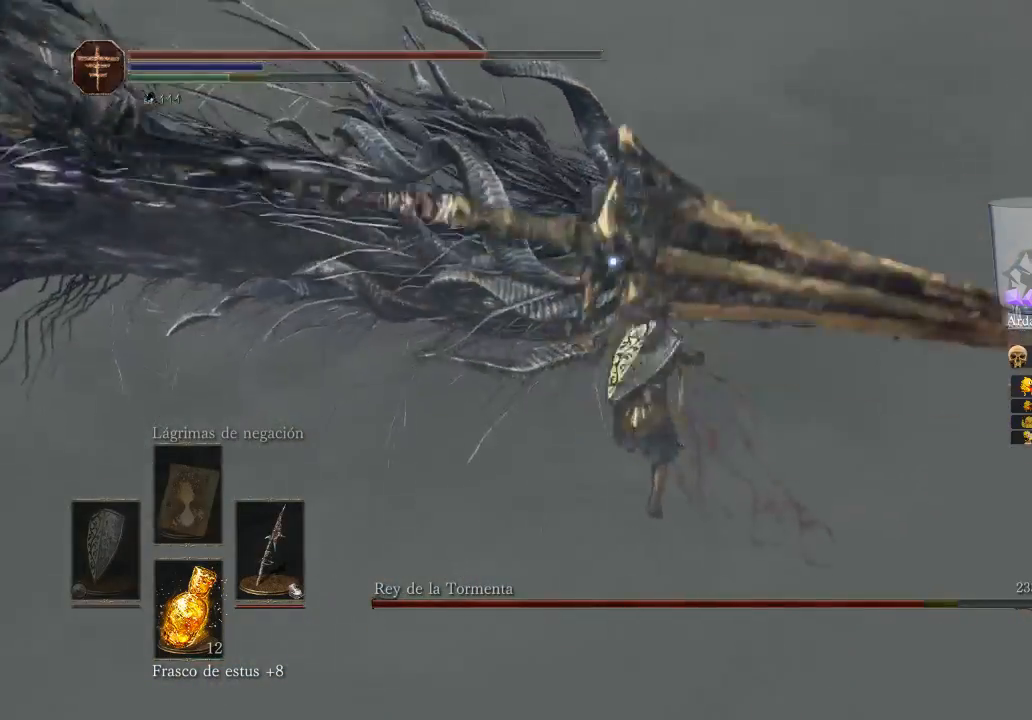
{"buttons": ["R1"], "left_stick": "up-left", "right_stick": "left", "events": [[33, "R1", "down"], [200, "R1", "up"], [300, "R1", "down"], [367, "R1", "up"], [400, "R1", "down"]]}
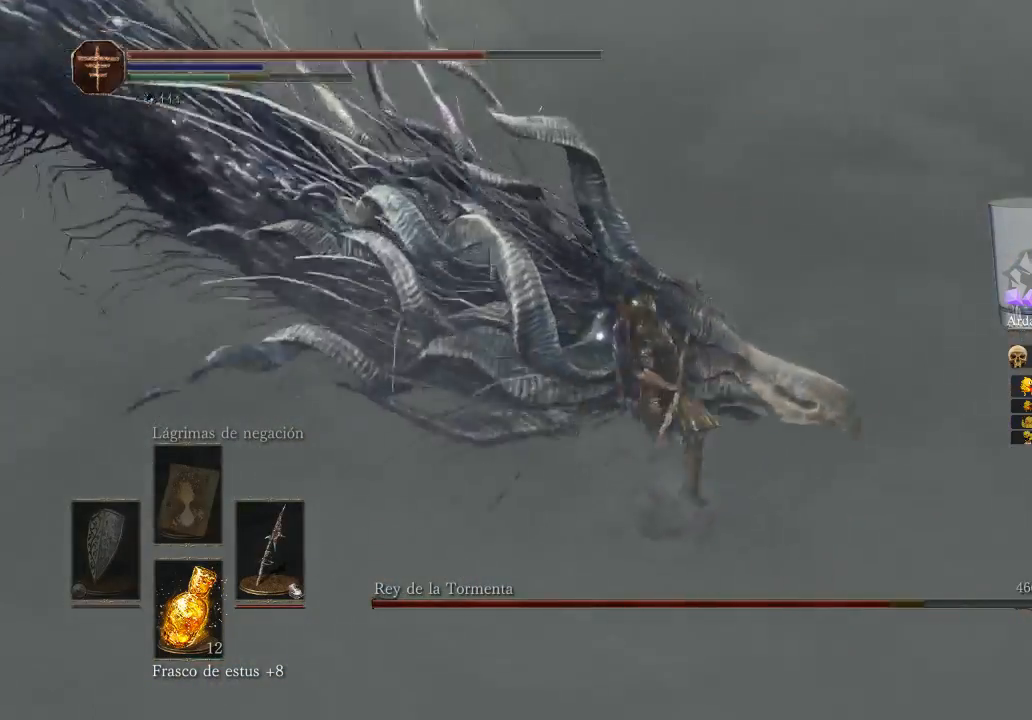
{"buttons": ["R1"], "left_stick": "up-left", "right_stick": "left", "events": [[33, "R1", "up"], [67, "R1", "down"], [167, "R1", "up"], [233, "R1", "down"], [333, "R1", "up"], [467, "R1", "down"]]}
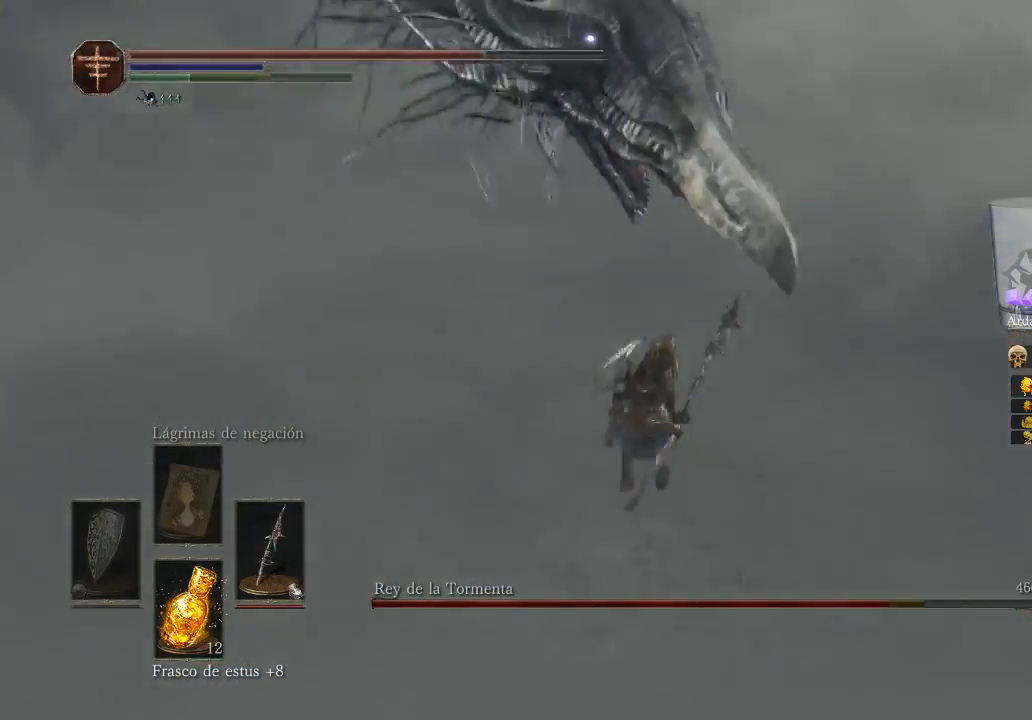
{"buttons": [], "left_stick": "down-right", "right_stick": "center", "events": [[67, "R1", "up"], [167, "R1", "down"], [267, "R1", "up"], [267, "left_stick", "center"], [500, "left_stick", "down-right"], [500, "right_stick", "center"]]}
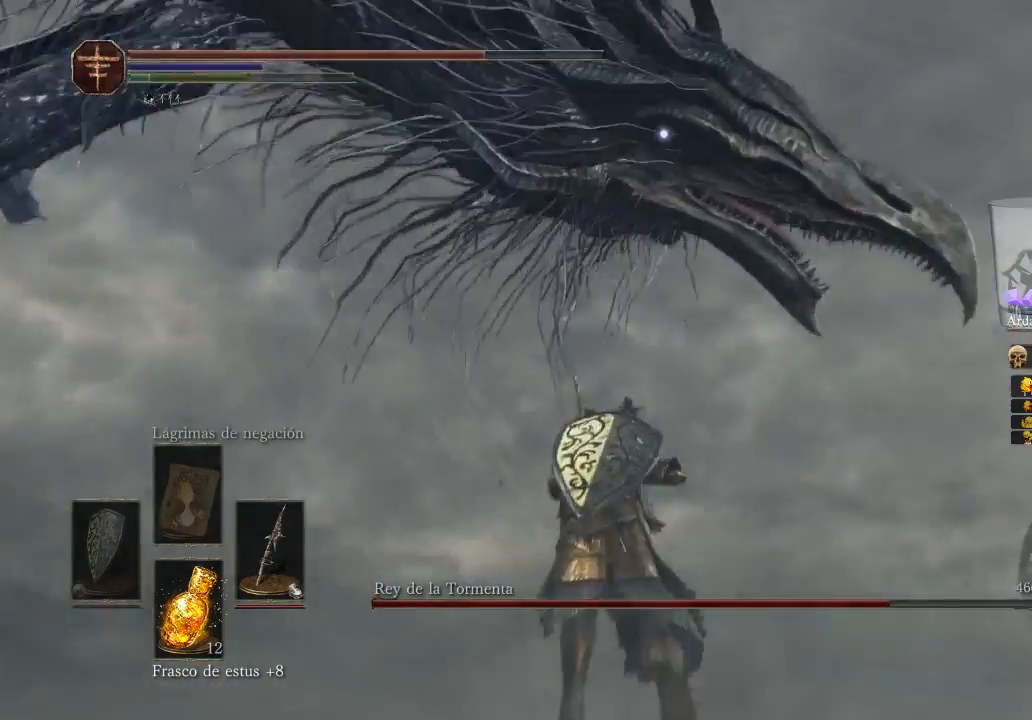
{"buttons": [], "left_stick": "down-right", "right_stick": "center", "events": [[233, "B", "down"], [333, "B", "up"]]}
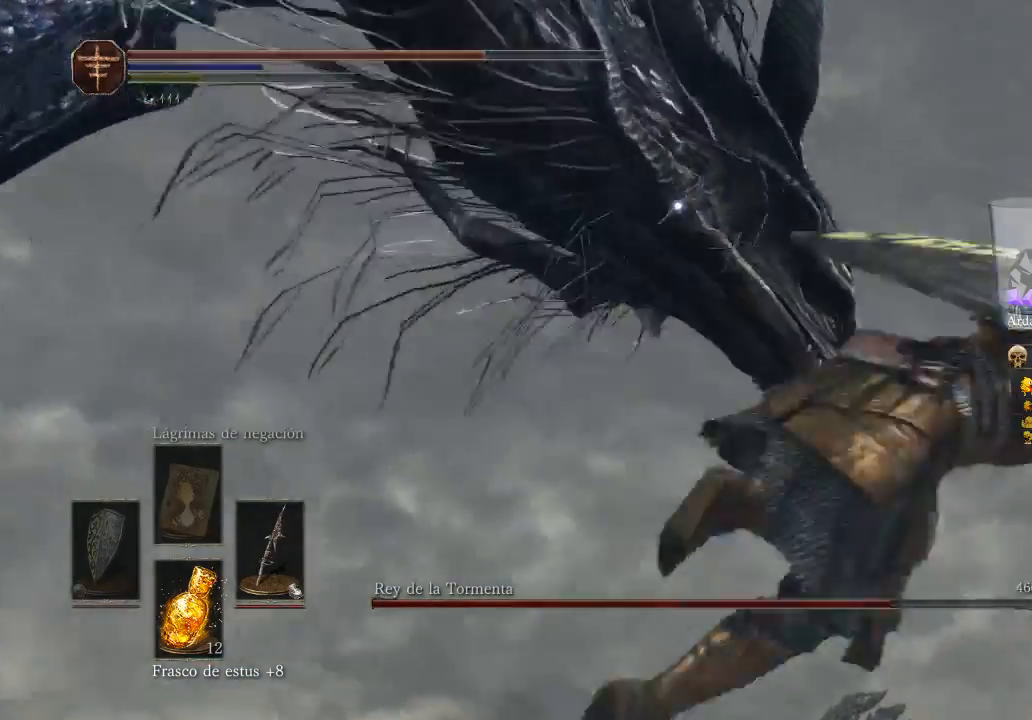
{"buttons": [], "left_stick": "up-right", "right_stick": "center", "events": [[33, "B", "down"], [33, "left_stick", "right"], [133, "B", "up"], [233, "left_stick", "up-right"], [300, "B", "down"], [367, "B", "up"]]}
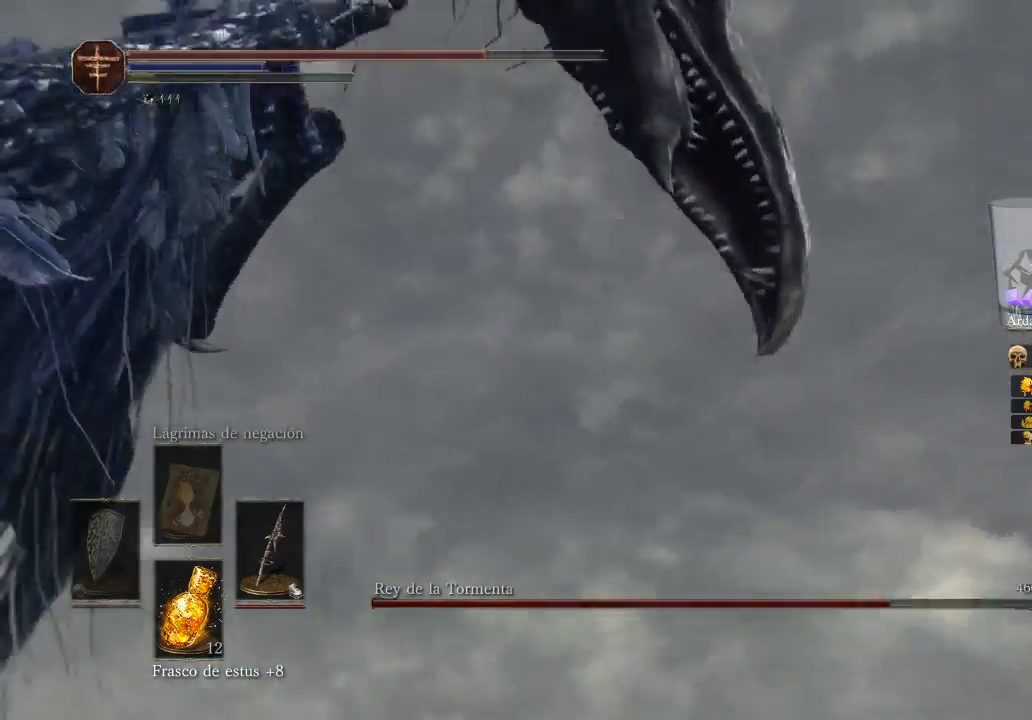
{"buttons": [], "left_stick": "up-right", "right_stick": "left", "events": [[267, "right_stick", "left"]]}
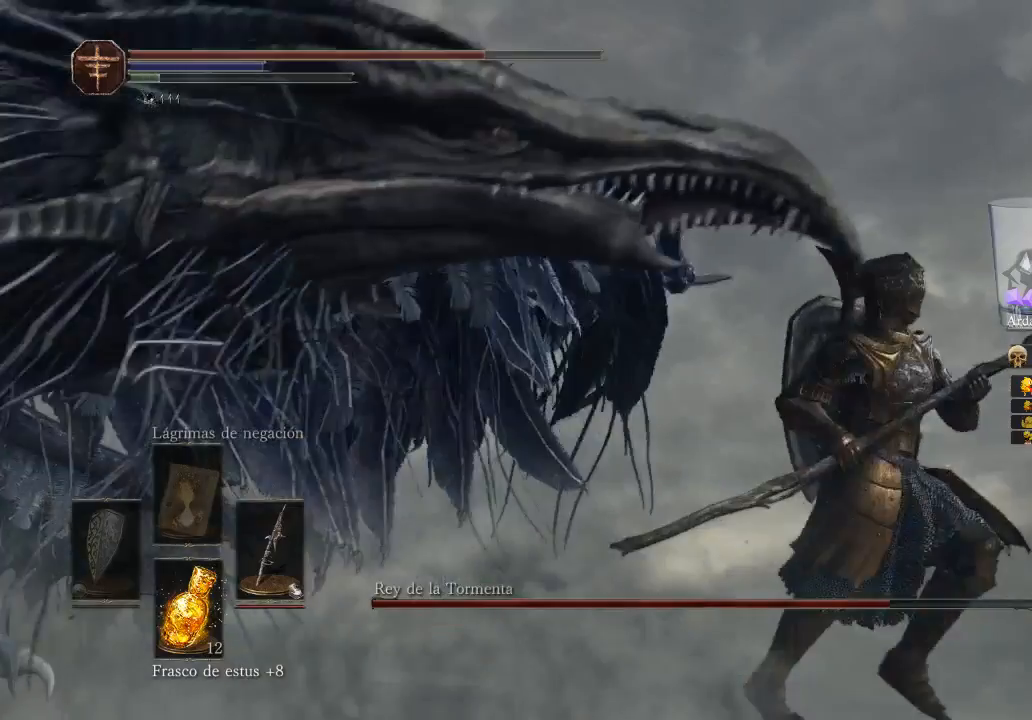
{"buttons": ["B"], "left_stick": "right", "right_stick": "center", "events": [[133, "left_stick", "down-right"], [133, "right_stick", "center"], [300, "B", "down"], [367, "B", "up"], [367, "left_stick", "right"], [500, "B", "down"]]}
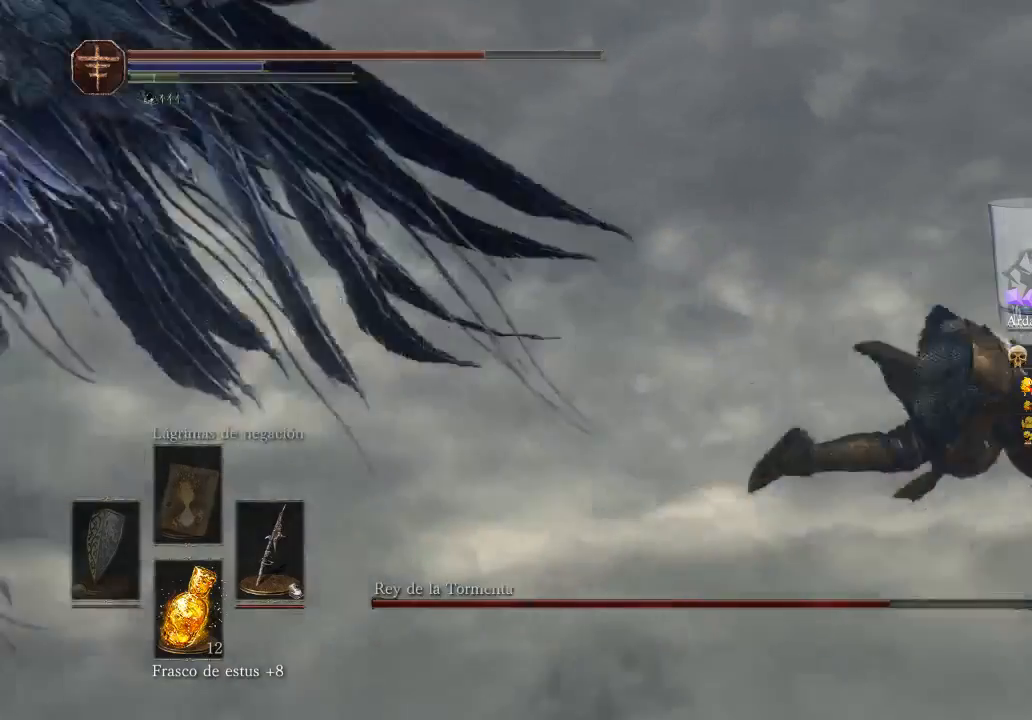
{"buttons": [], "left_stick": "up-right", "right_stick": "center", "events": [[233, "B", "up"], [400, "right_stick", "left"], [500, "left_stick", "up-right"], [500, "right_stick", "center"]]}
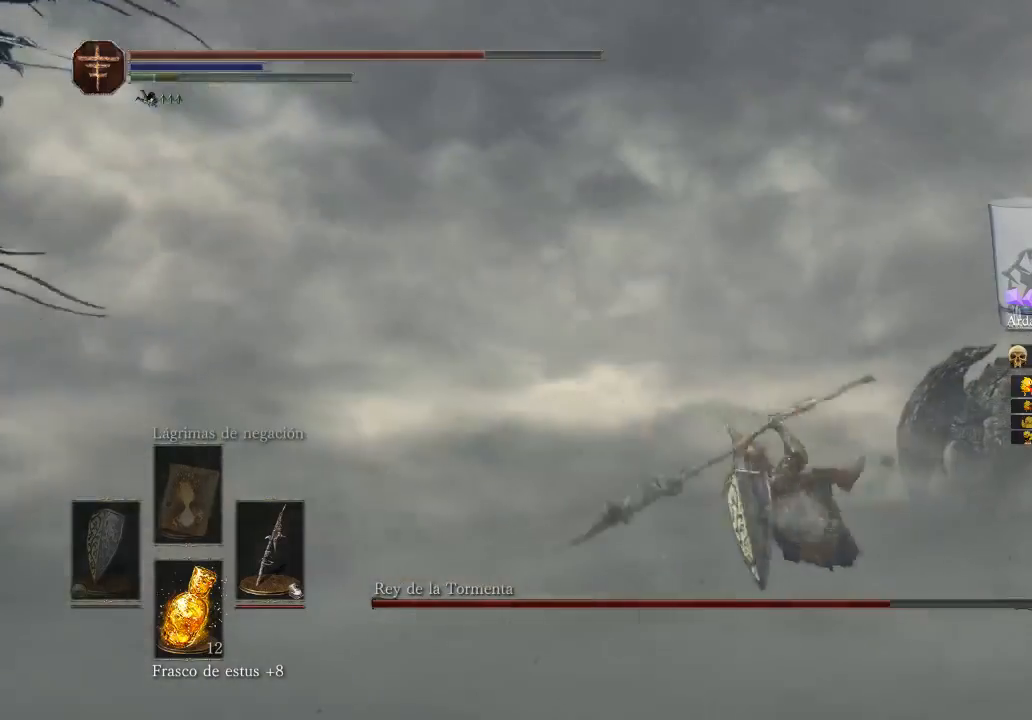
{"buttons": [], "left_stick": "right", "right_stick": "center", "events": [[167, "B", "down"], [367, "B", "up"], [367, "left_stick", "right"]]}
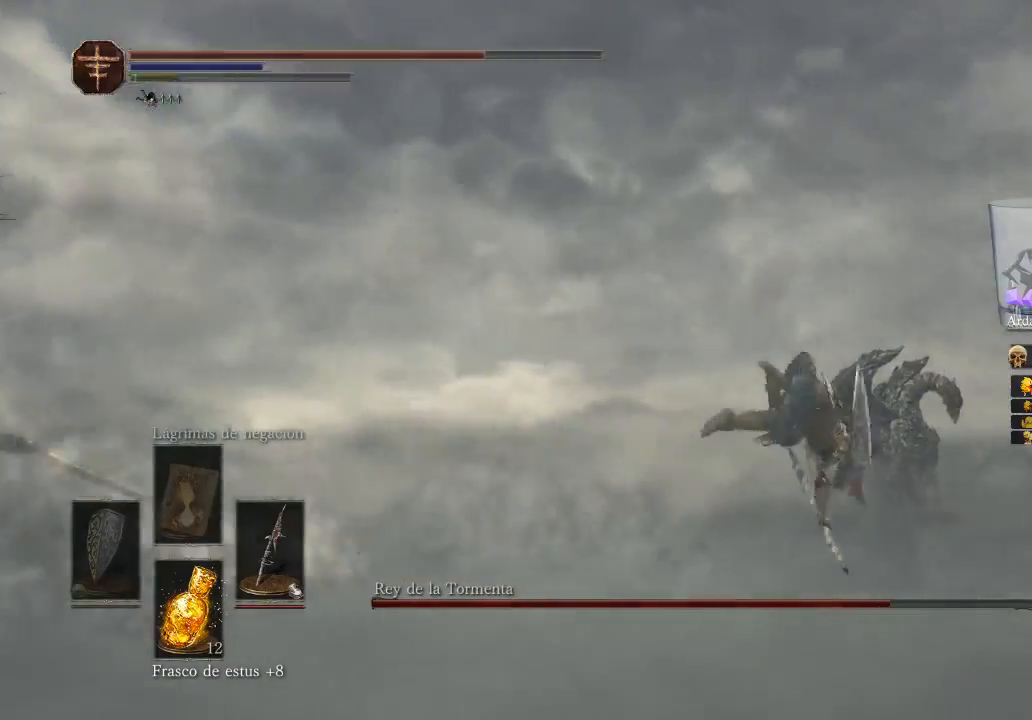
{"buttons": [], "left_stick": "right", "right_stick": "center", "events": [[33, "B", "down"], [200, "B", "up"], [267, "B", "down"], [467, "B", "up"]]}
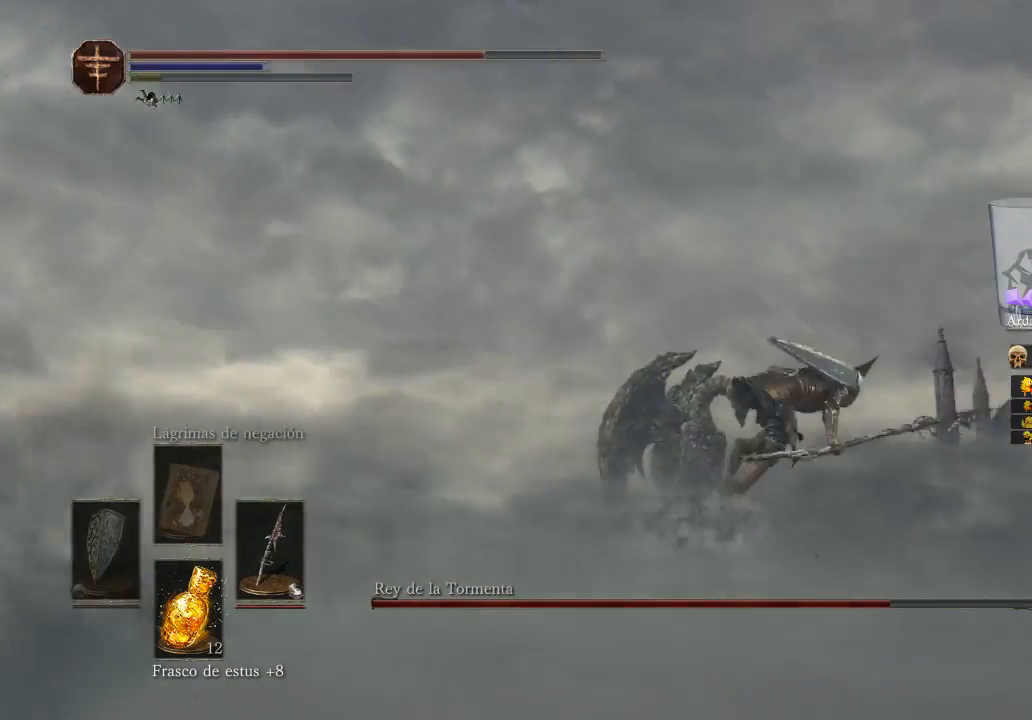
{"buttons": [], "left_stick": "right", "right_stick": "left", "events": [[233, "right_stick", "left"]]}
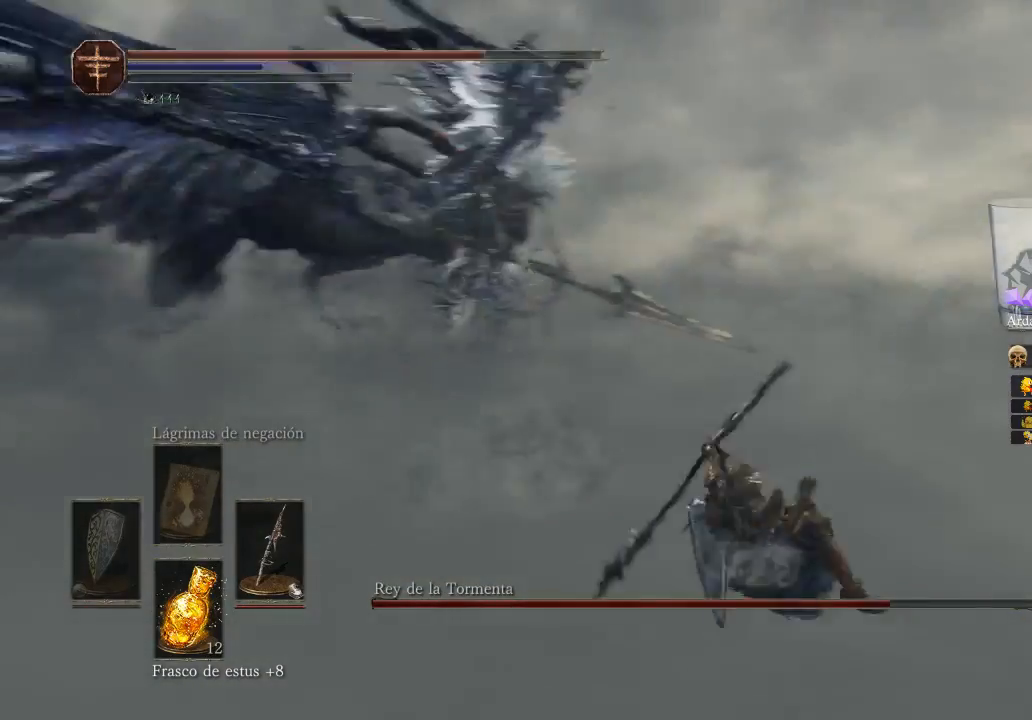
{"buttons": [], "left_stick": "up", "right_stick": "center", "events": [[167, "left_stick", "down-right"], [333, "R3", "down"], [333, "left_stick", "left"], [400, "R3", "up"], [400, "left_stick", "up"], [400, "right_stick", "center"]]}
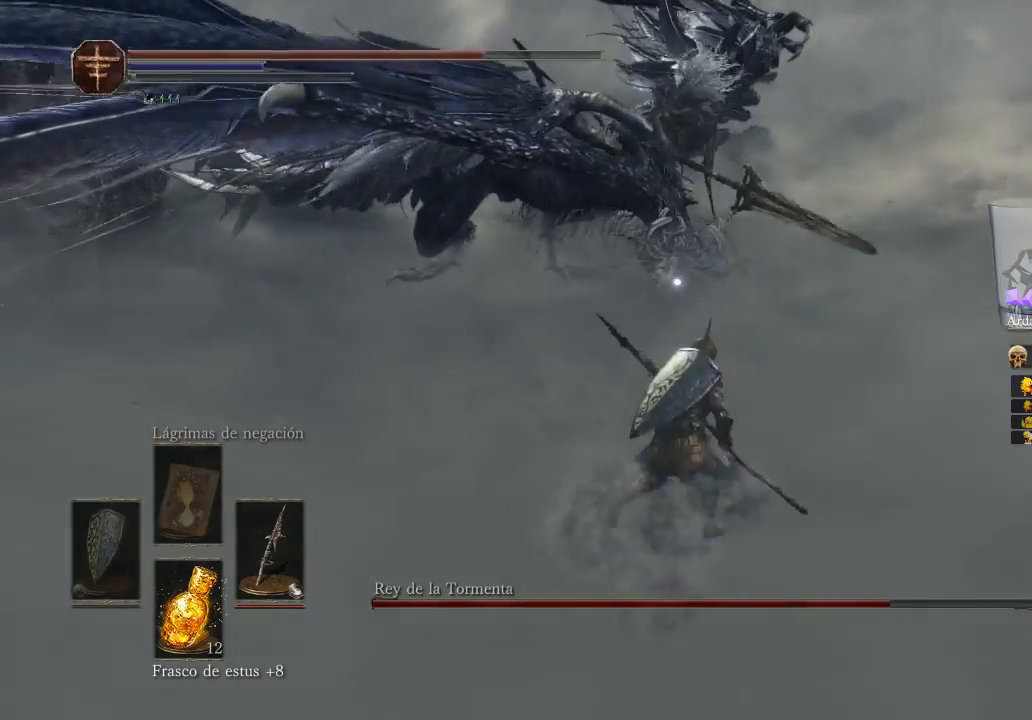
{"buttons": ["B"], "left_stick": "up", "right_stick": "center", "events": [[100, "B", "down"]]}
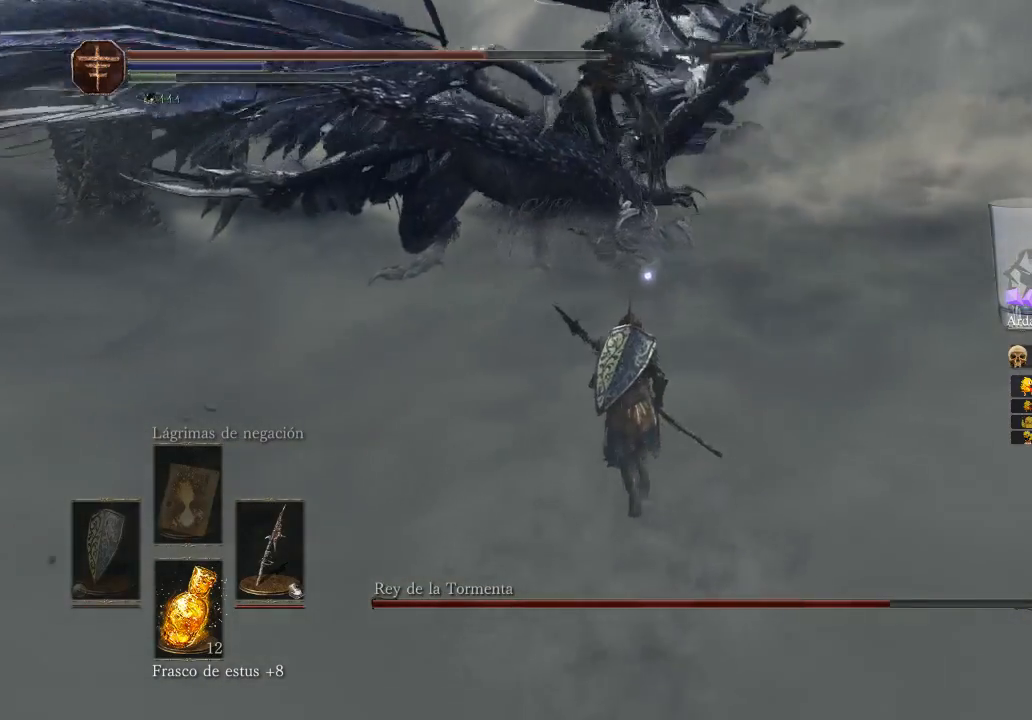
{"buttons": ["B"], "left_stick": "up-left", "right_stick": "center", "events": [[400, "left_stick", "up-left"]]}
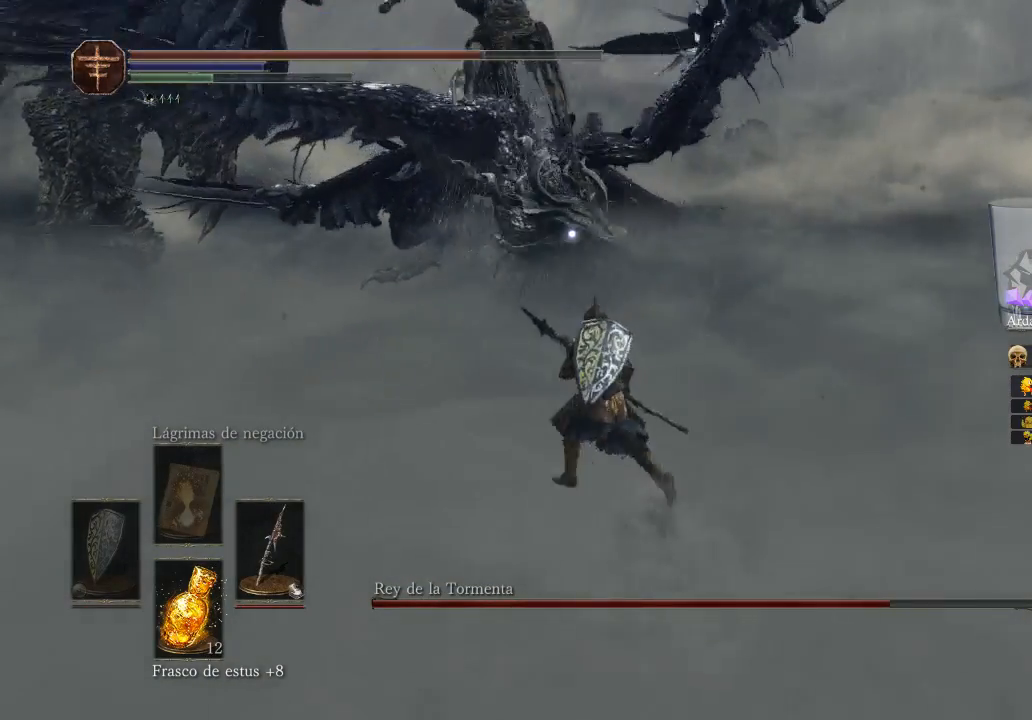
{"buttons": [], "left_stick": "up-left", "right_stick": "center", "events": [[500, "B", "up"]]}
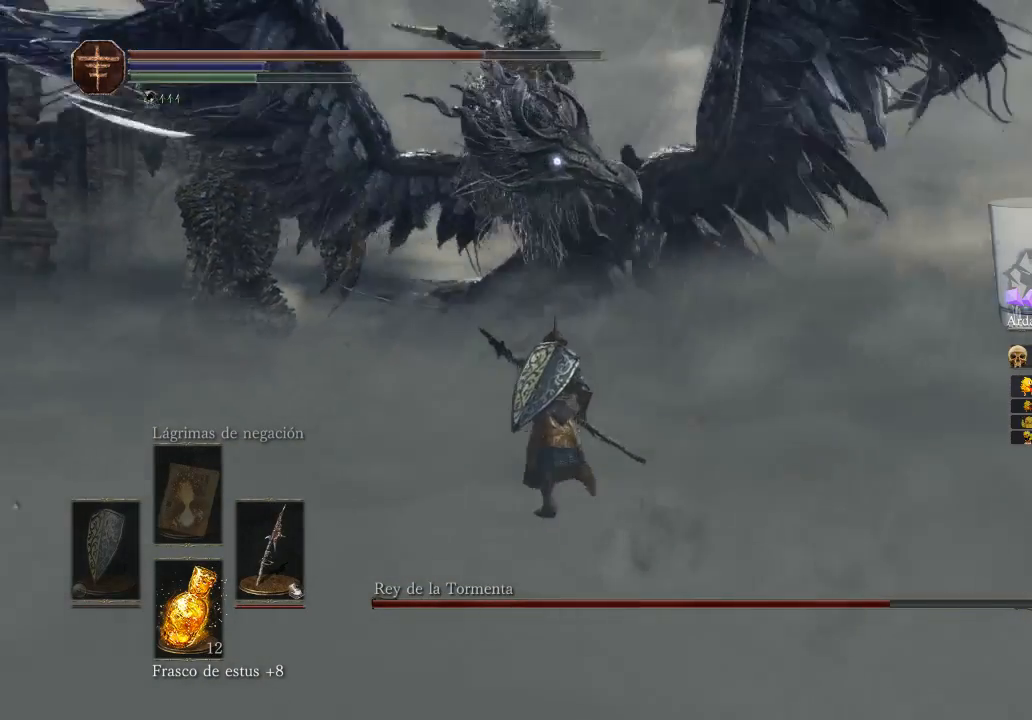
{"buttons": [], "left_stick": "up", "right_stick": "center", "events": [[367, "left_stick", "up"]]}
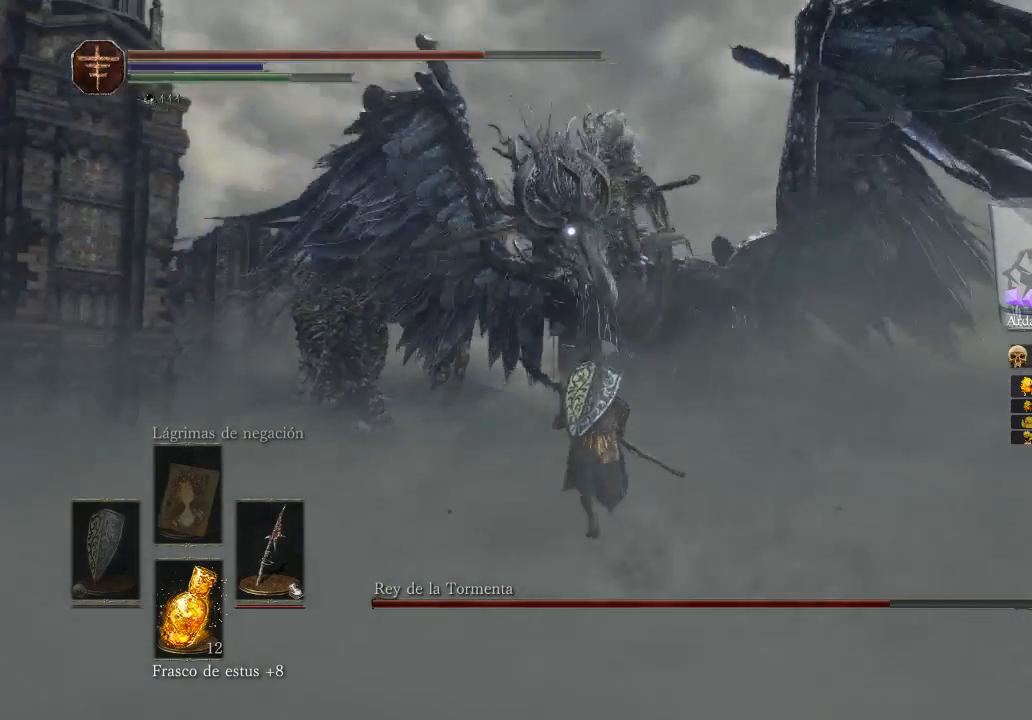
{"buttons": [], "left_stick": "up", "right_stick": "center", "events": []}
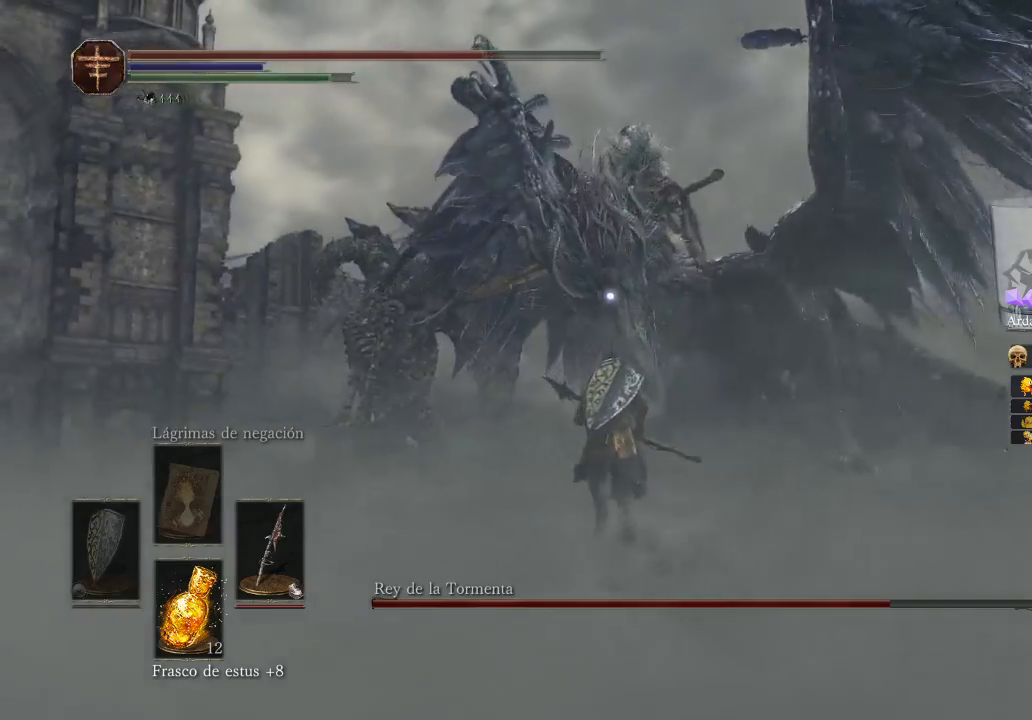
{"buttons": [], "left_stick": "up", "right_stick": "center", "events": []}
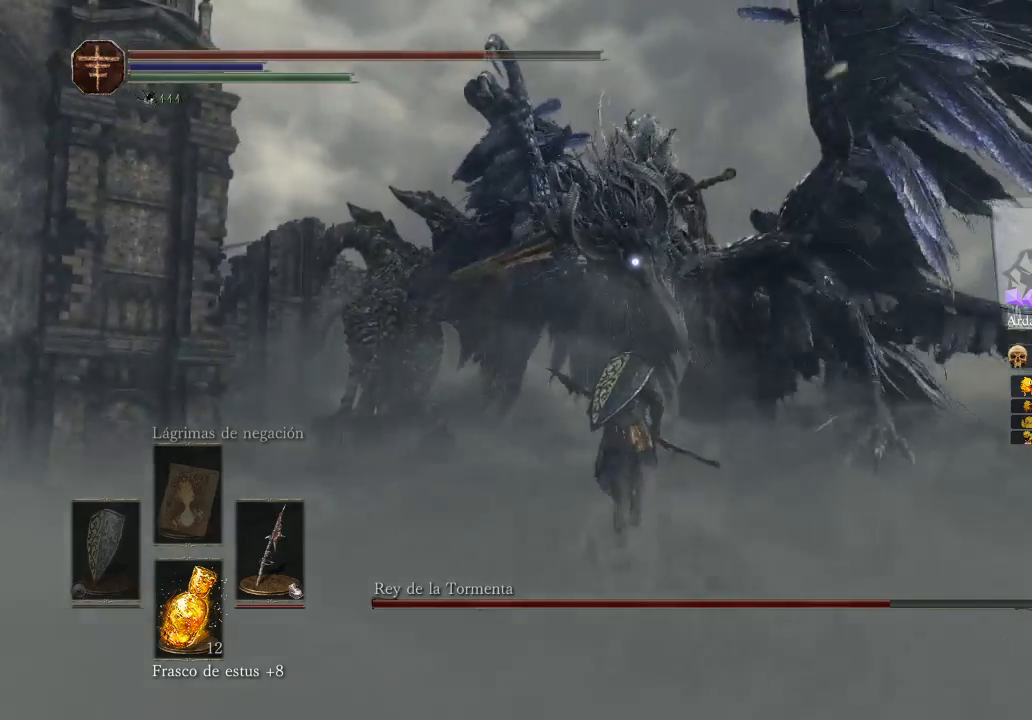
{"buttons": [], "left_stick": "up", "right_stick": "center", "events": []}
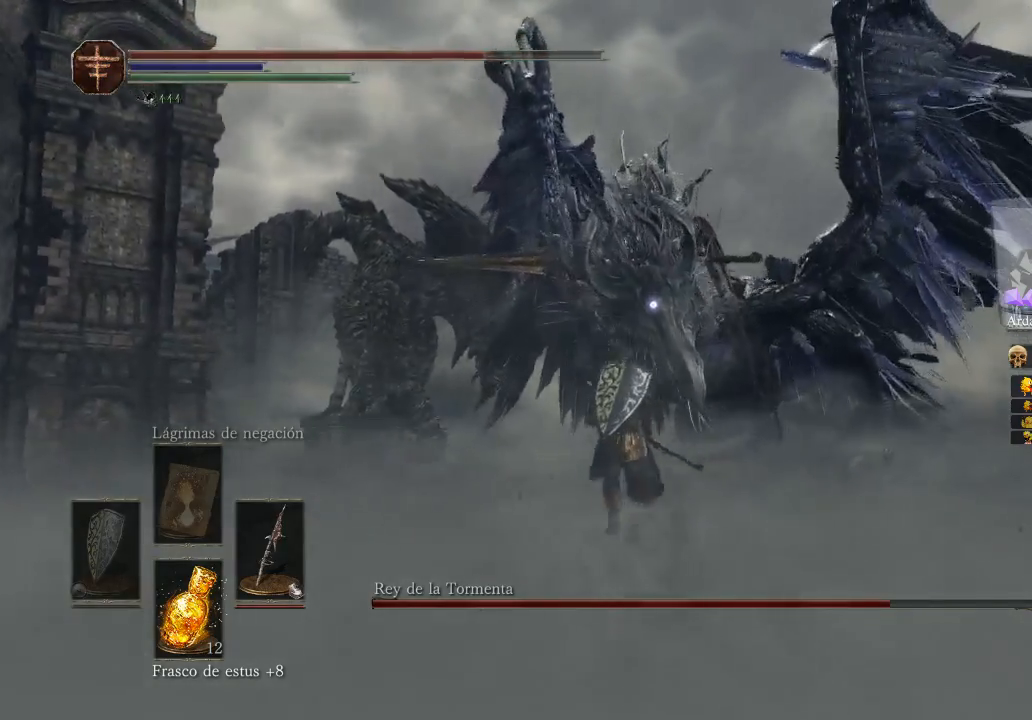
{"buttons": [], "left_stick": "up-left", "right_stick": "center", "events": [[67, "left_stick", "up-left"], [200, "left_stick", "down-left"], [400, "left_stick", "up-left"]]}
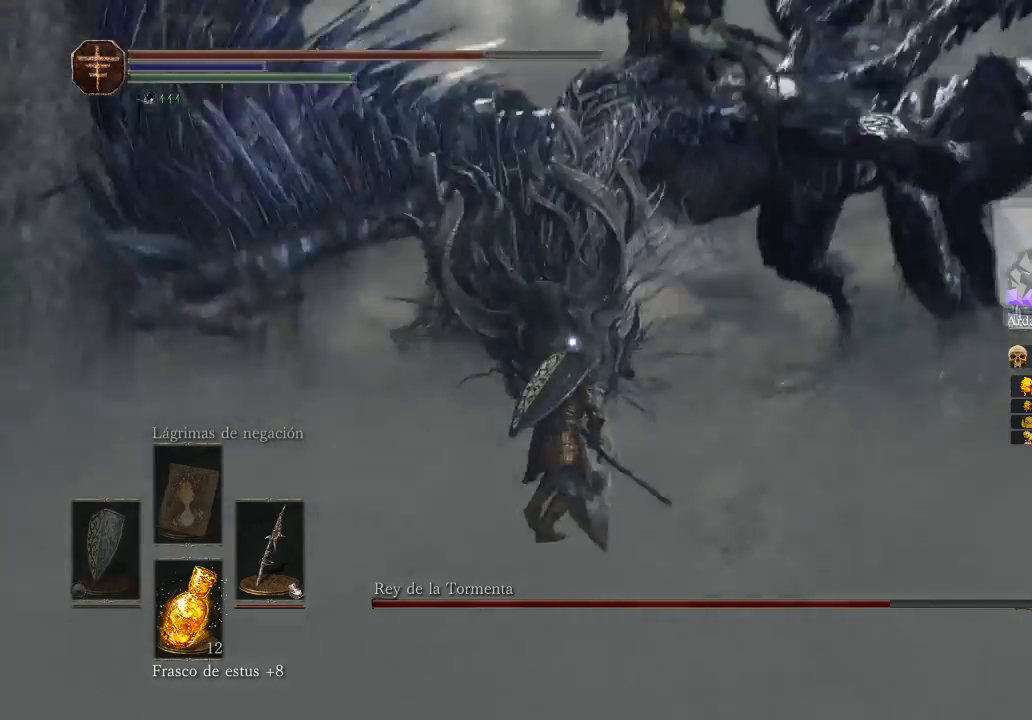
{"buttons": [], "left_stick": "left", "right_stick": "center", "events": [[500, "left_stick", "left"]]}
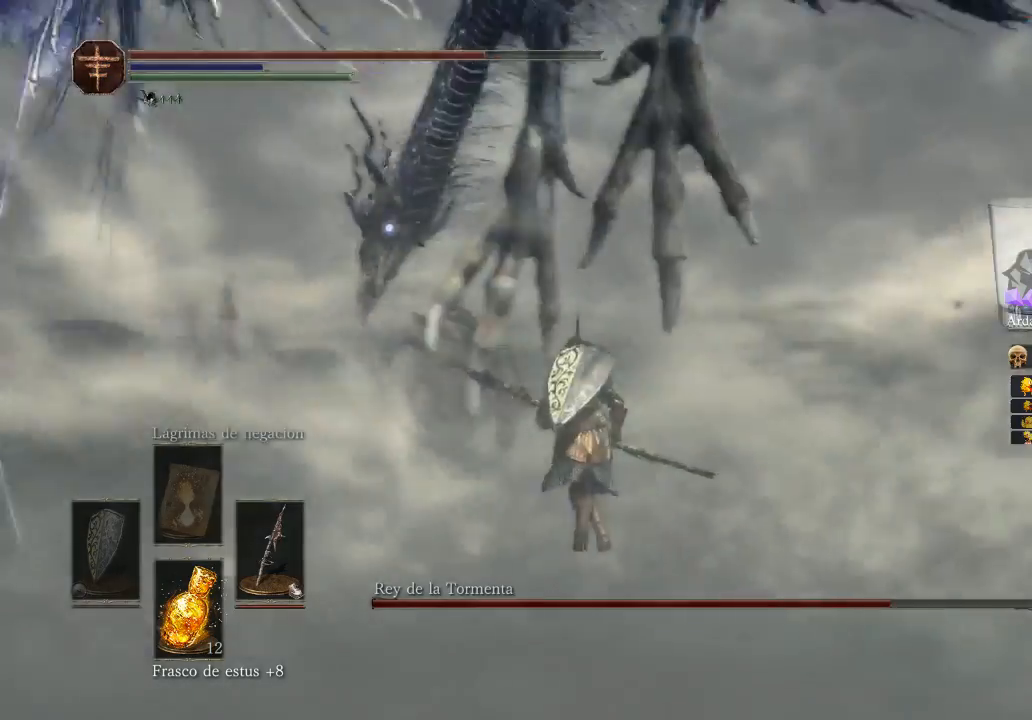
{"buttons": [], "left_stick": "left", "right_stick": "center", "events": []}
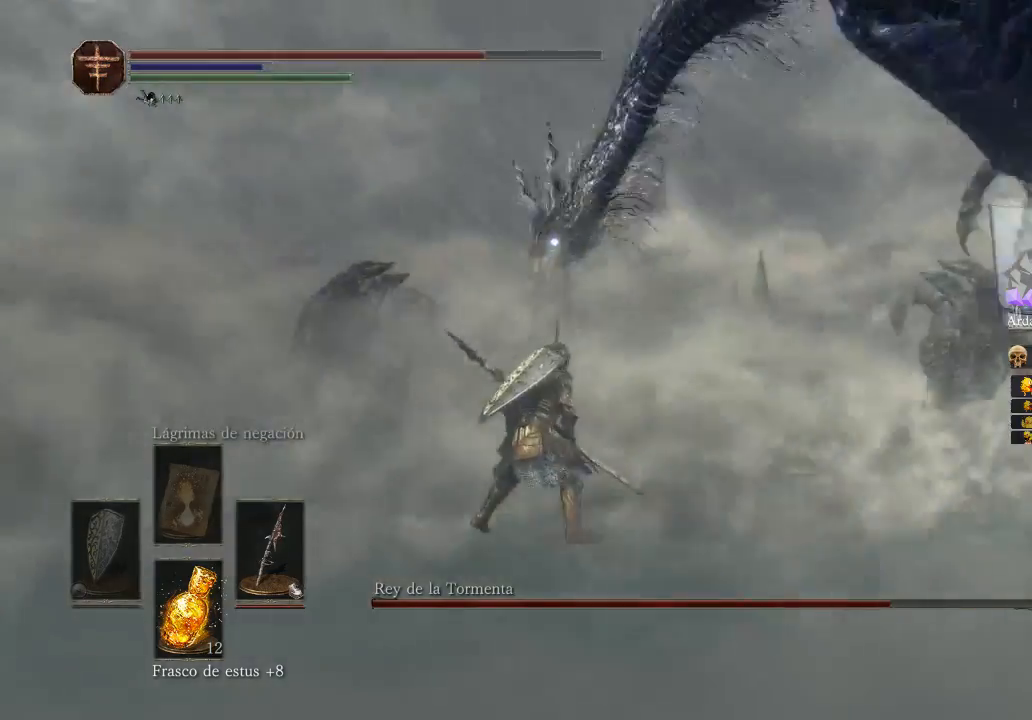
{"buttons": [], "left_stick": "up", "right_stick": "center", "events": [[67, "left_stick", "up-left"], [500, "left_stick", "up"]]}